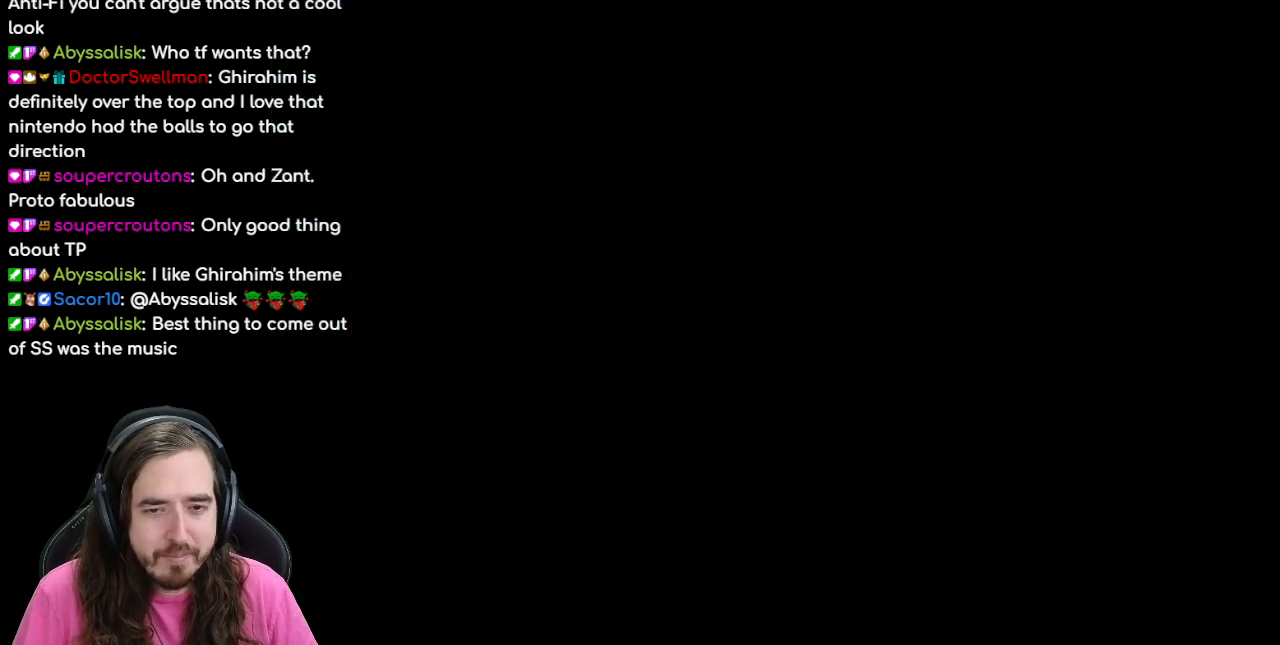
Gameplay with a controller (Nintendo layout); each line is a JSON object with the inputs held at the frame after it. "events" lists button and stick changes between this image and that frame as [ms after this image, input, new state], when the widget could be followed in between. Not read: L1 L3 R3.
{"buttons": [], "events": []}
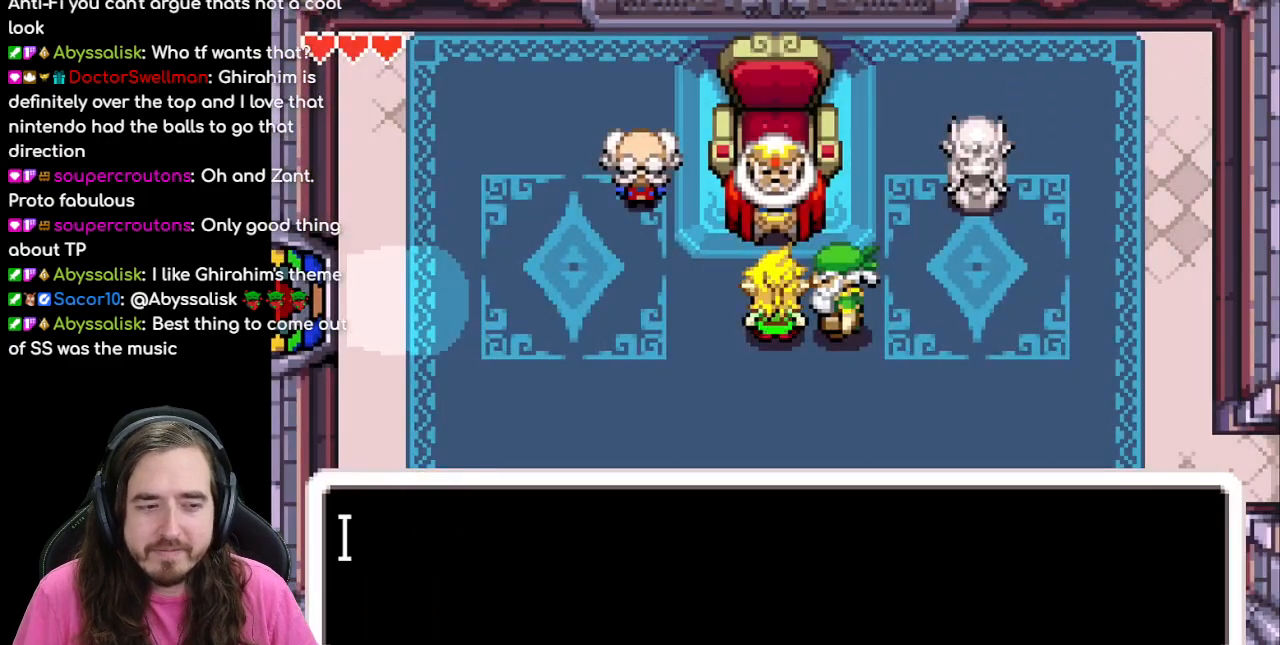
{"buttons": ["A"], "events": [[450, "A", "down"]]}
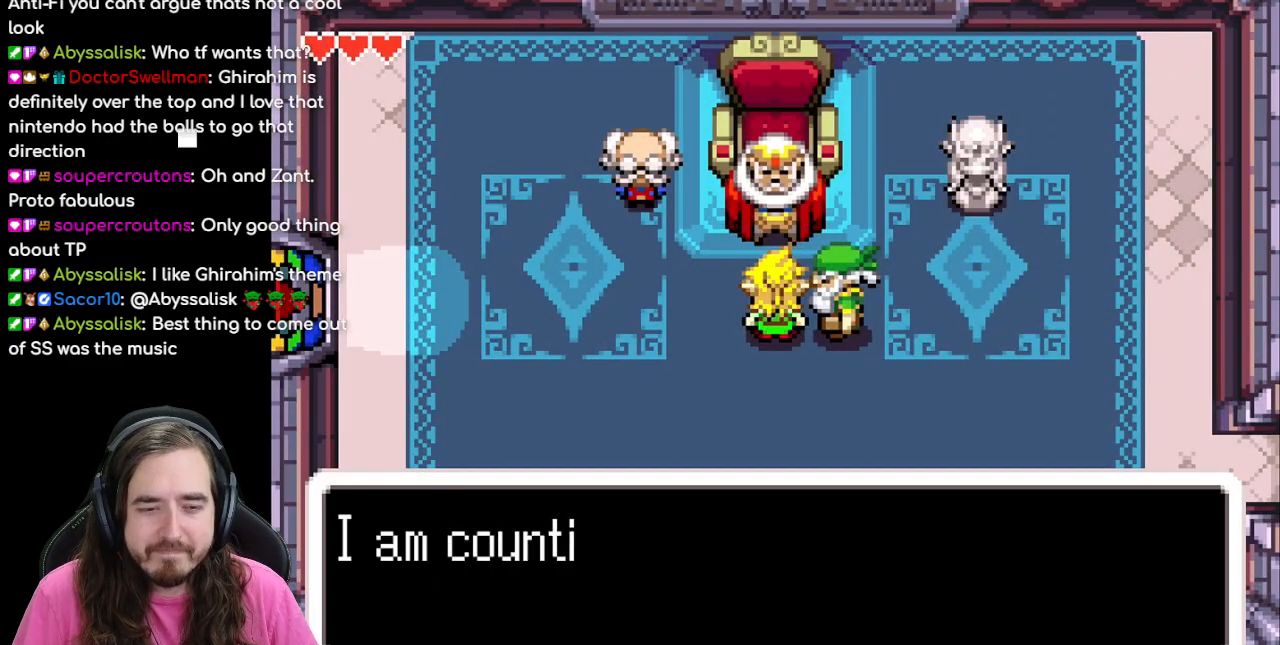
{"buttons": ["B"], "events": [[150, "A", "up"], [217, "B", "down"]]}
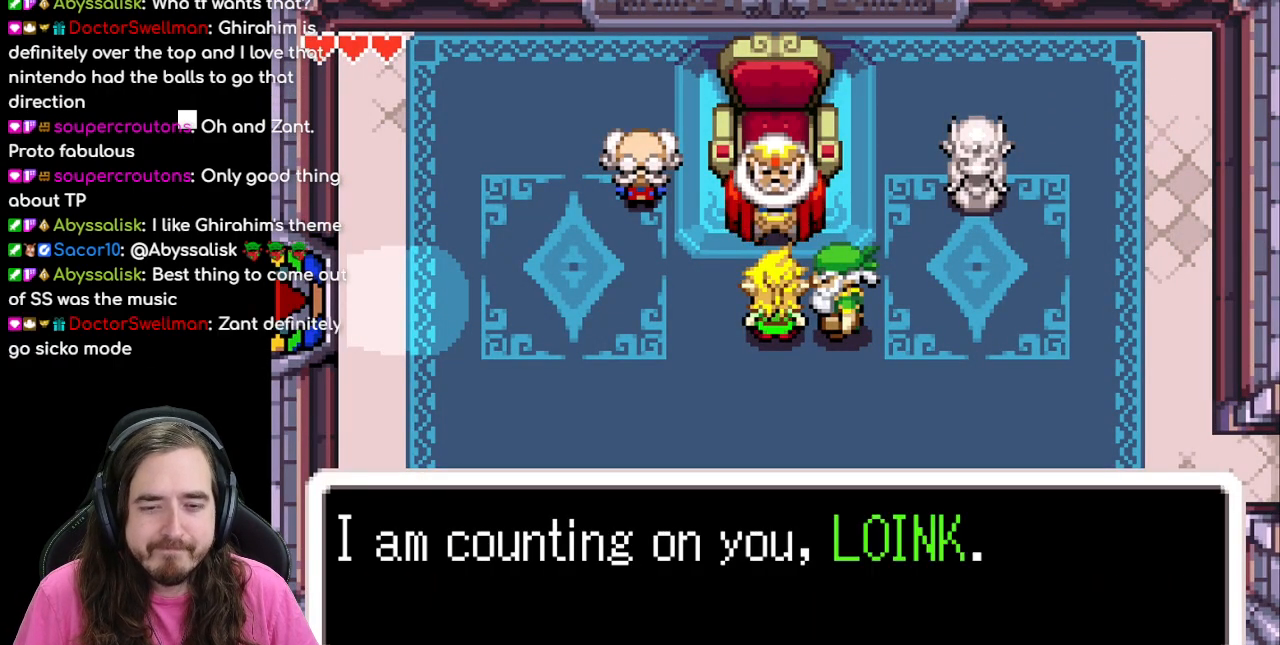
{"buttons": [], "events": [[200, "B", "up"], [300, "A", "down"], [383, "A", "up"]]}
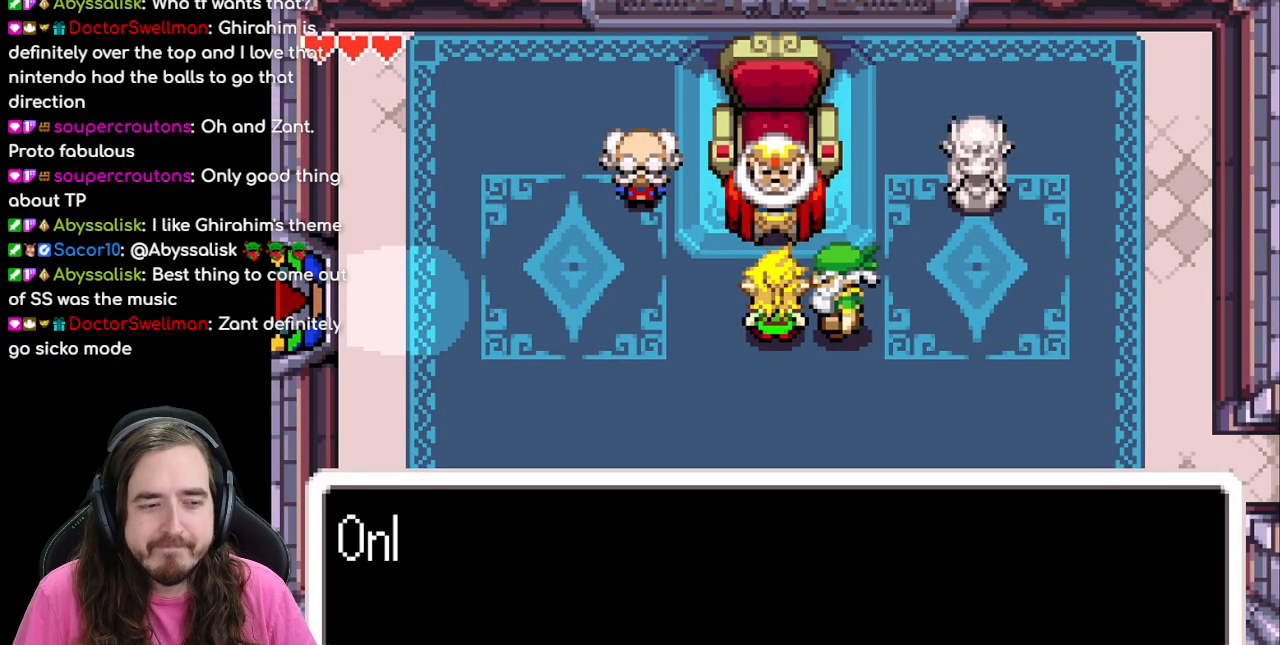
{"buttons": [], "events": [[100, "DPAD_DOWN", "down"], [250, "DPAD_DOWN", "up"]]}
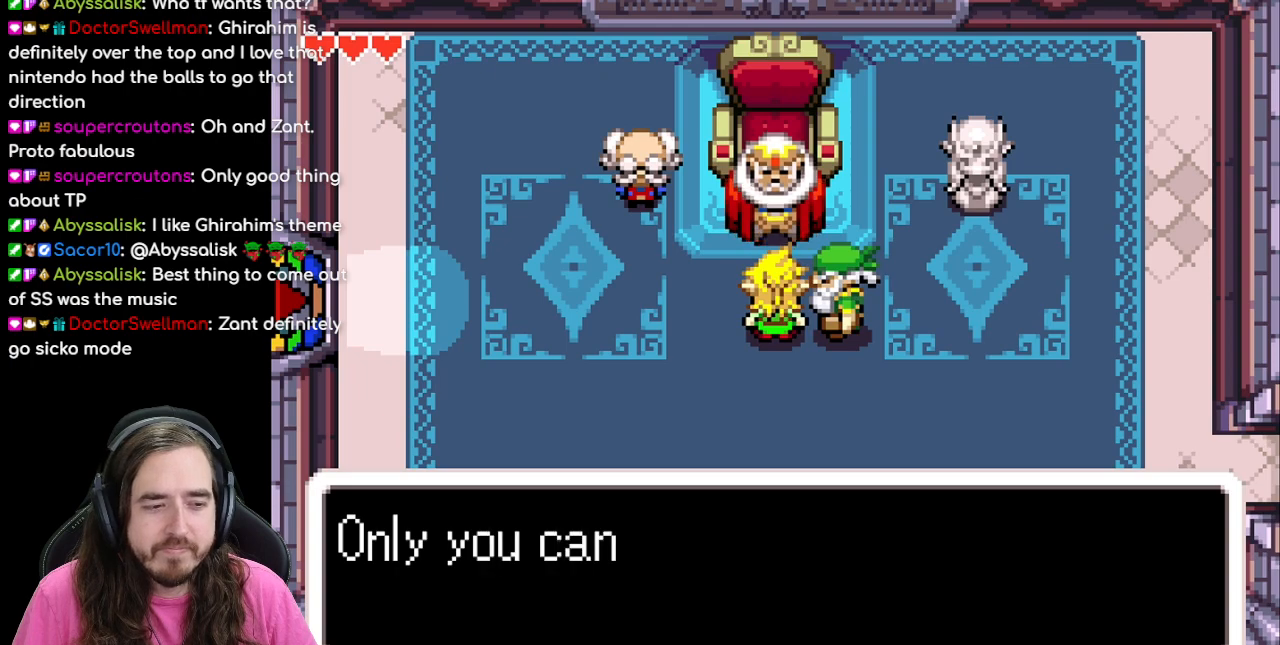
{"buttons": ["B"], "events": [[33, "B", "down"]]}
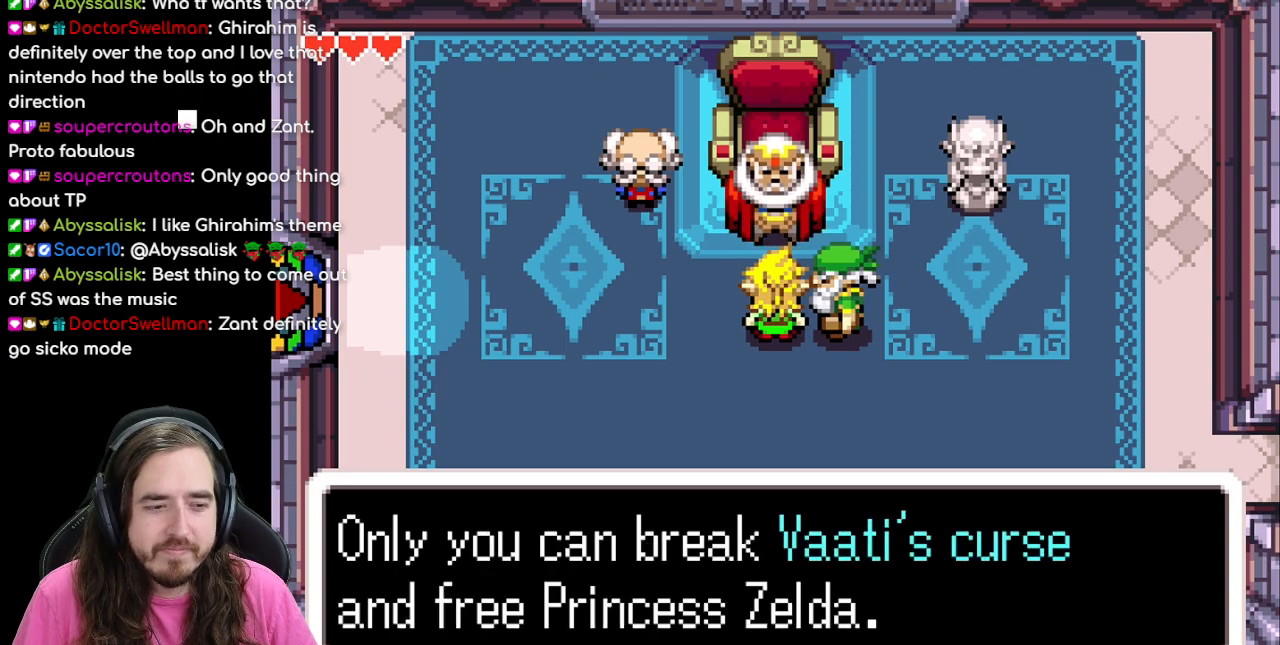
{"buttons": [], "events": [[283, "B", "up"]]}
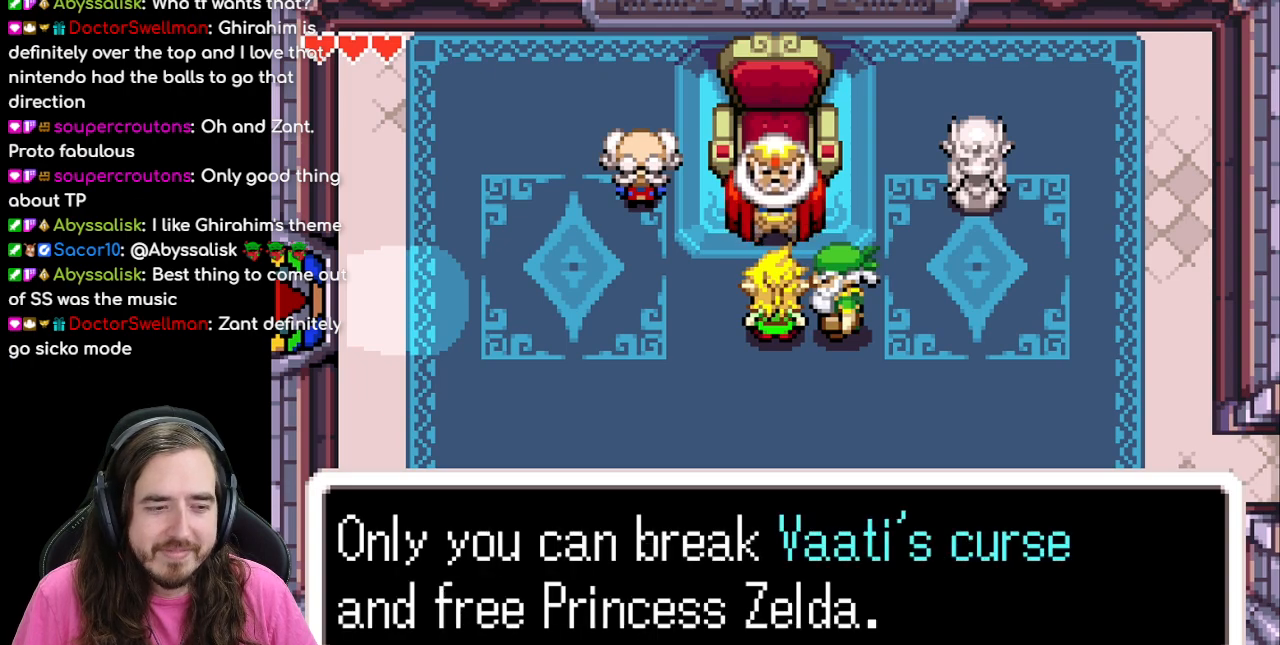
{"buttons": [], "events": []}
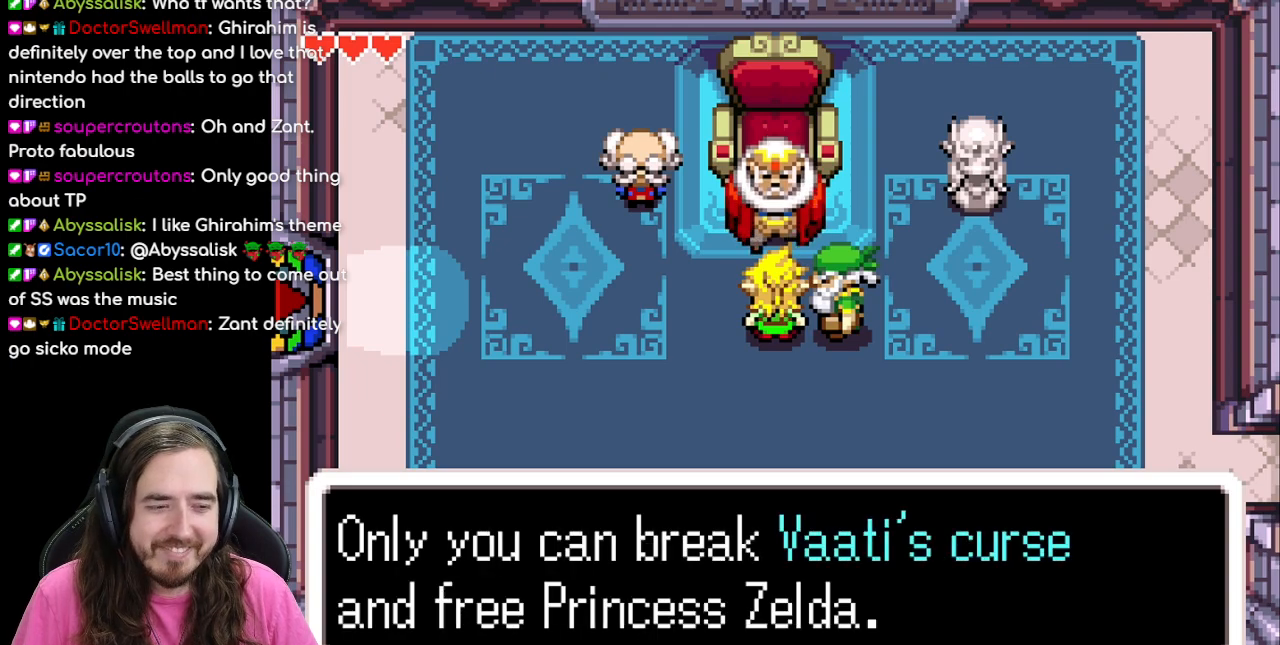
{"buttons": [], "events": []}
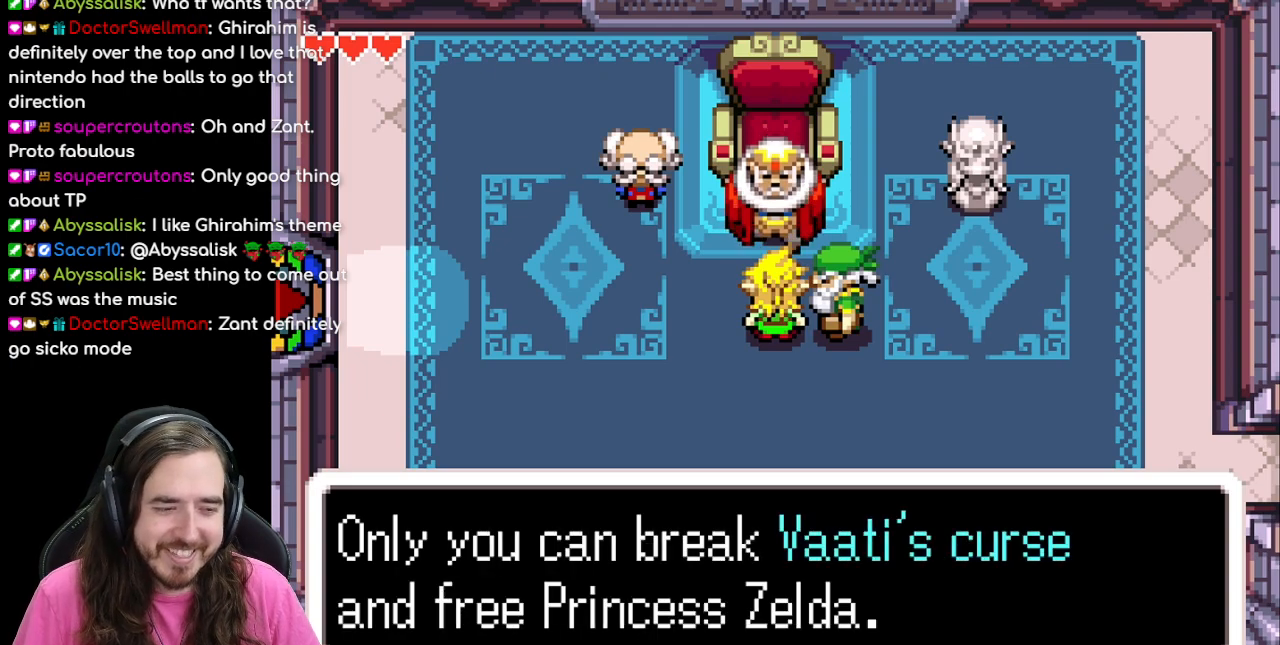
{"buttons": [], "events": []}
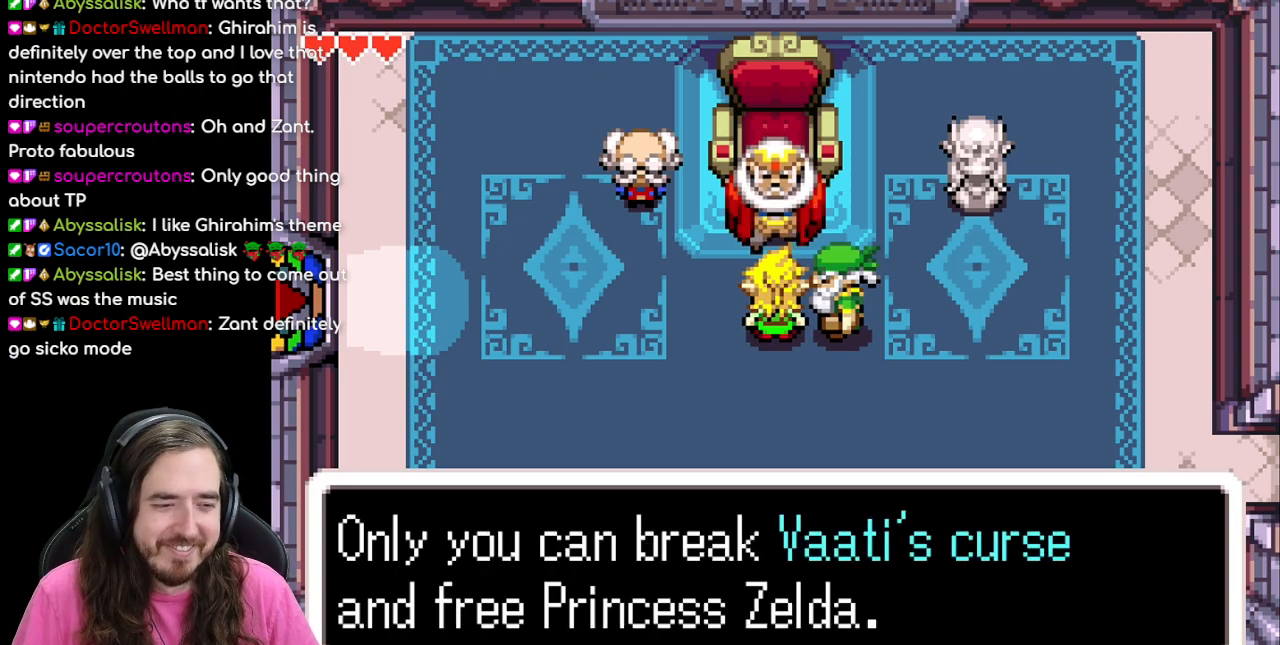
{"buttons": [], "events": []}
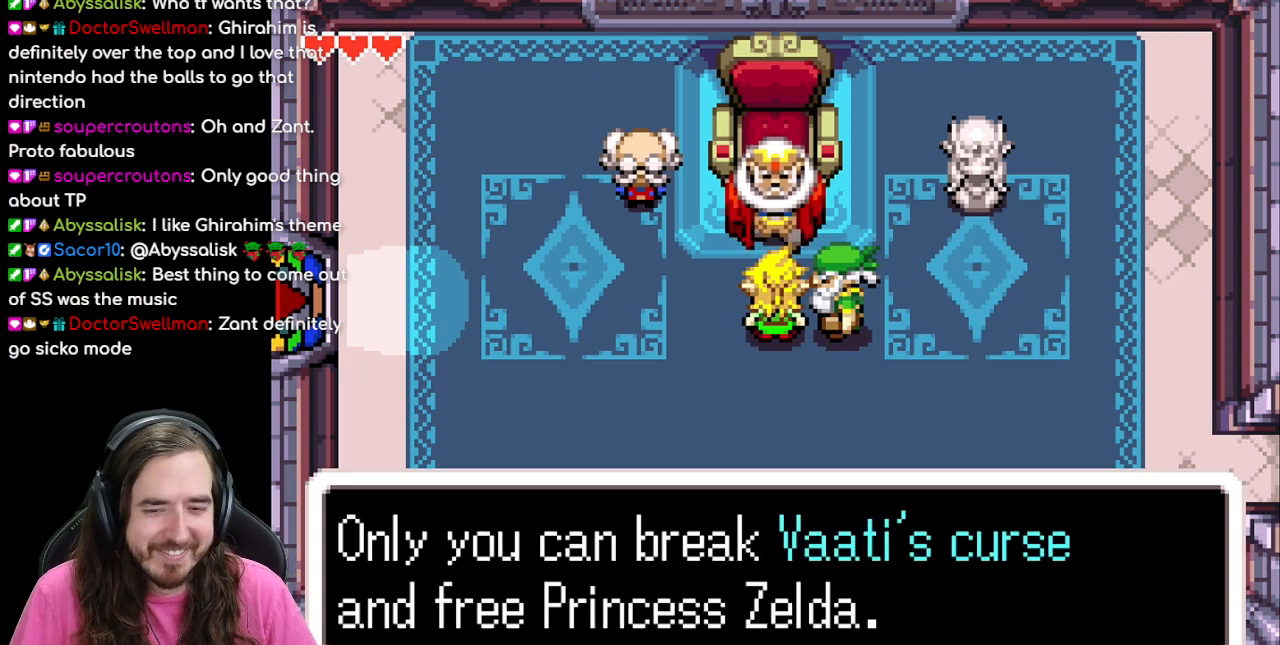
{"buttons": [], "events": [[200, "A", "down"], [333, "A", "up"]]}
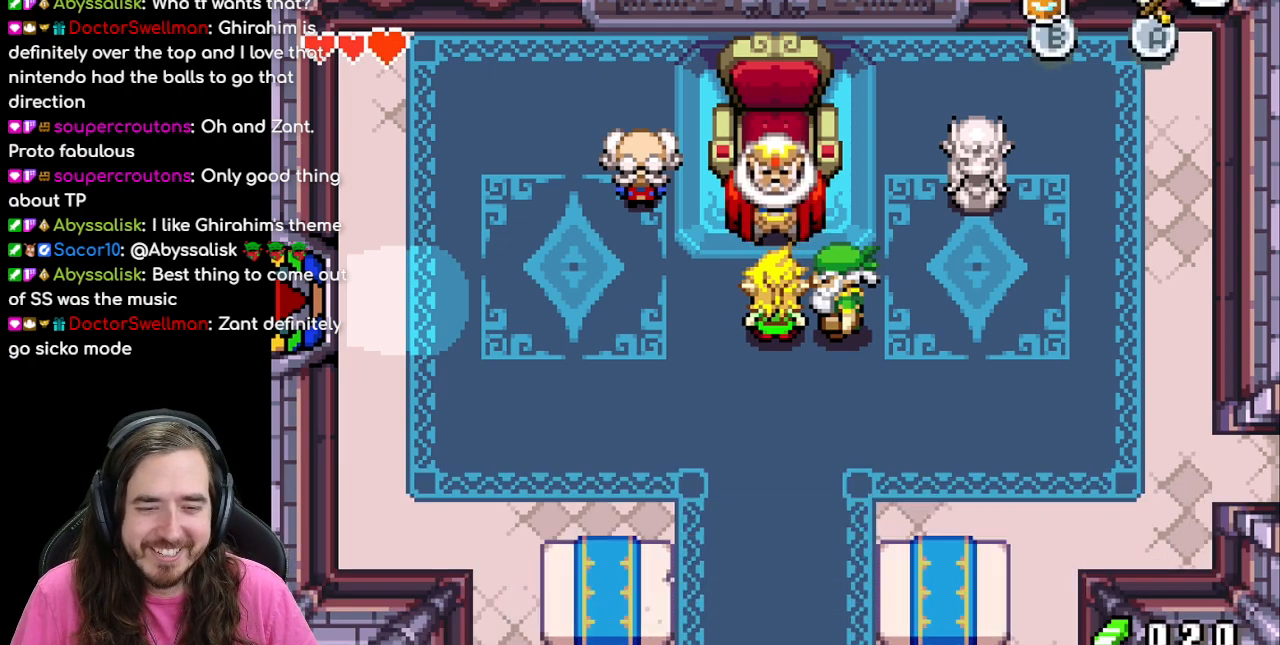
{"buttons": ["DPAD_DOWN"], "events": [[367, "DPAD_DOWN", "down"]]}
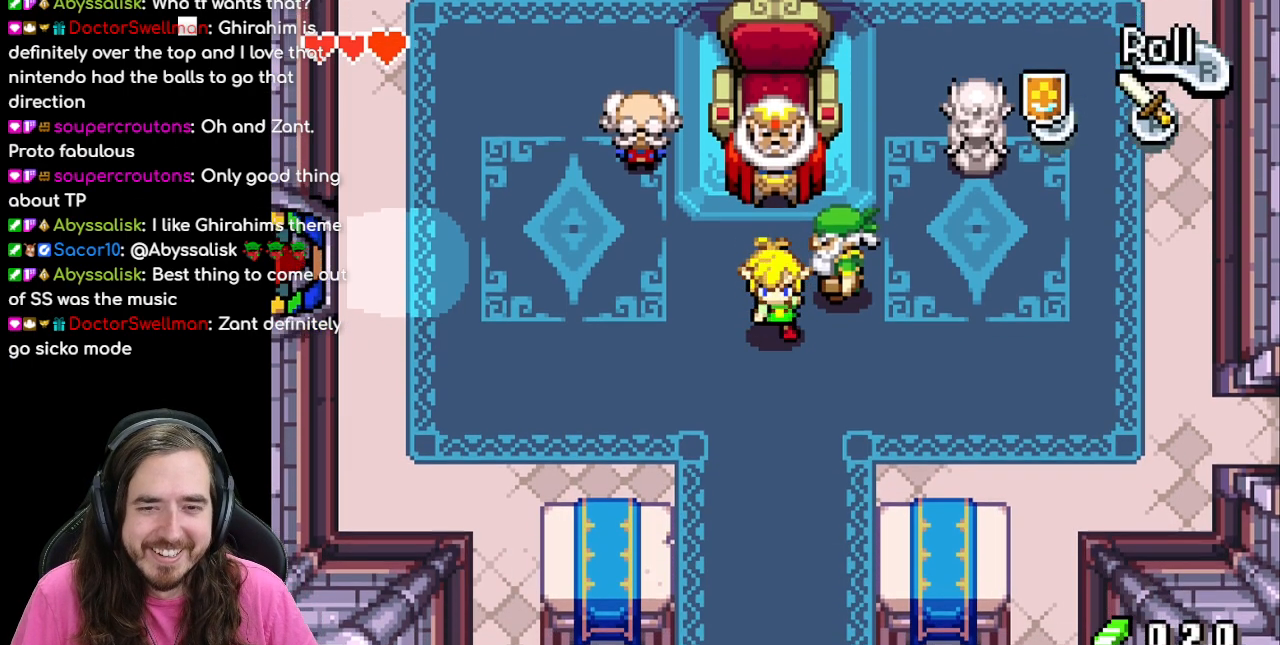
{"buttons": ["R1", "DPAD_DOWN"], "events": [[167, "R1", "down"], [317, "R1", "up"], [400, "R1", "down"]]}
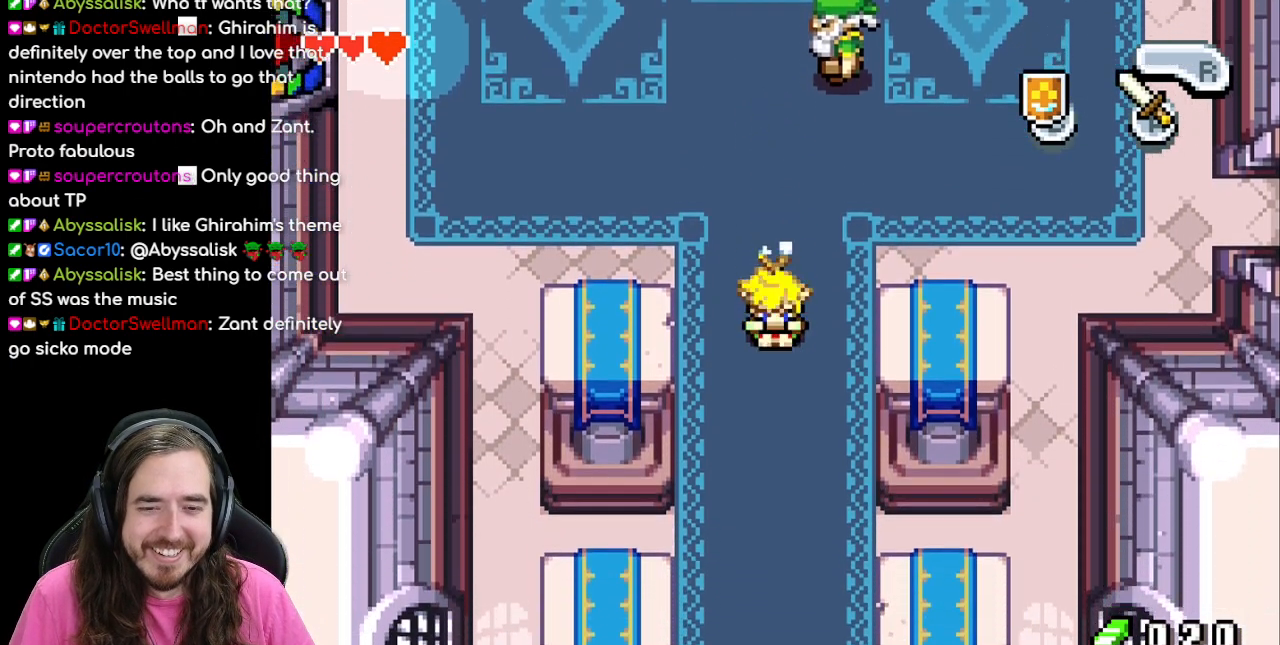
{"buttons": ["R1", "DPAD_DOWN"], "events": [[17, "R1", "up"], [67, "R1", "down"], [217, "R1", "up"], [283, "R1", "down"], [400, "R1", "up"], [450, "R1", "down"]]}
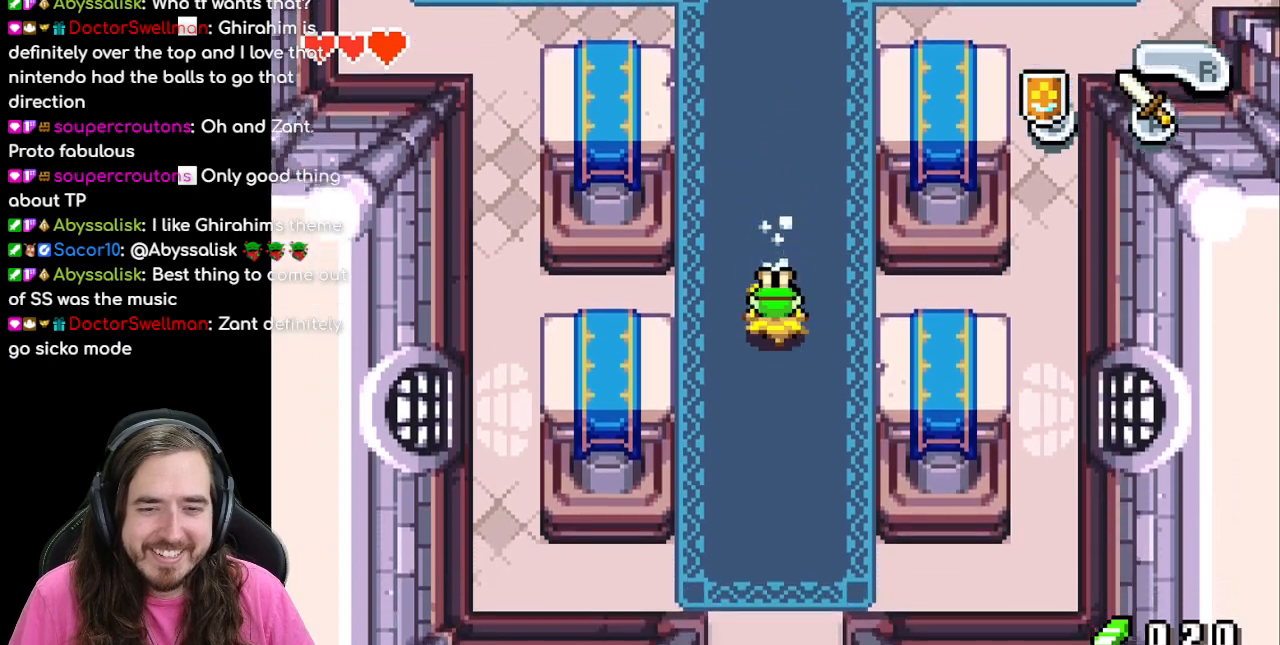
{"buttons": ["R1", "DPAD_DOWN"], "events": [[83, "R1", "up"], [183, "R1", "down"], [300, "R1", "up"], [367, "R1", "down"]]}
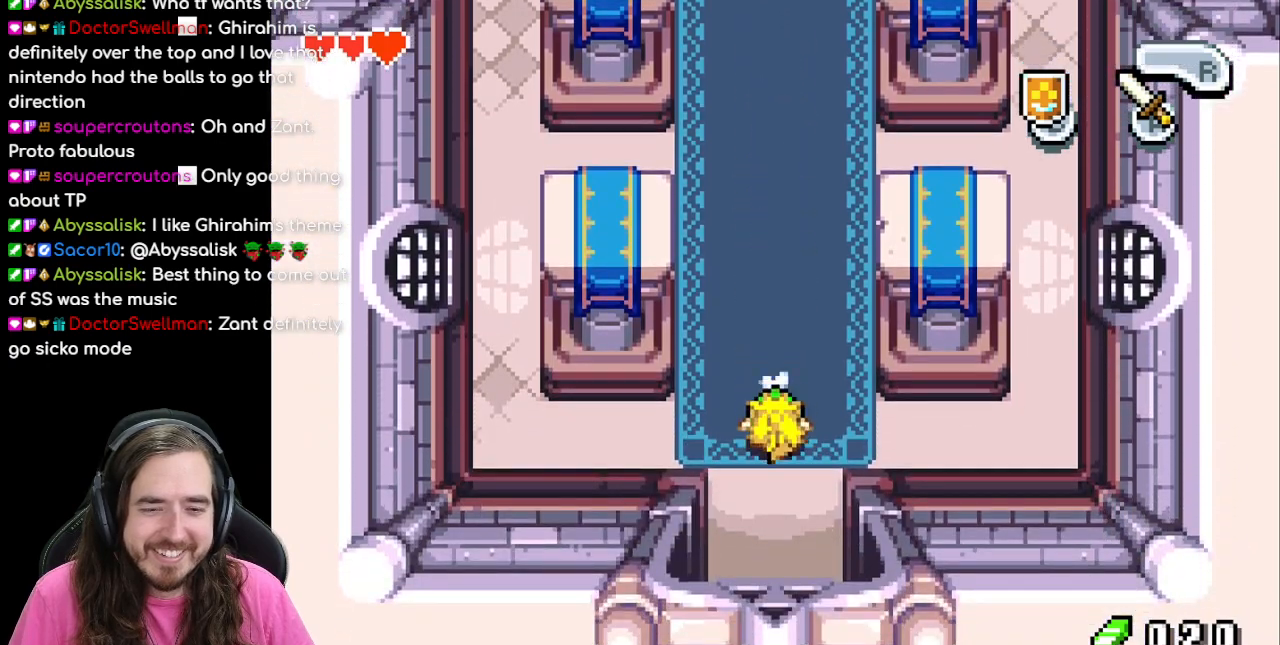
{"buttons": ["DPAD_DOWN"], "events": [[350, "R1", "up"]]}
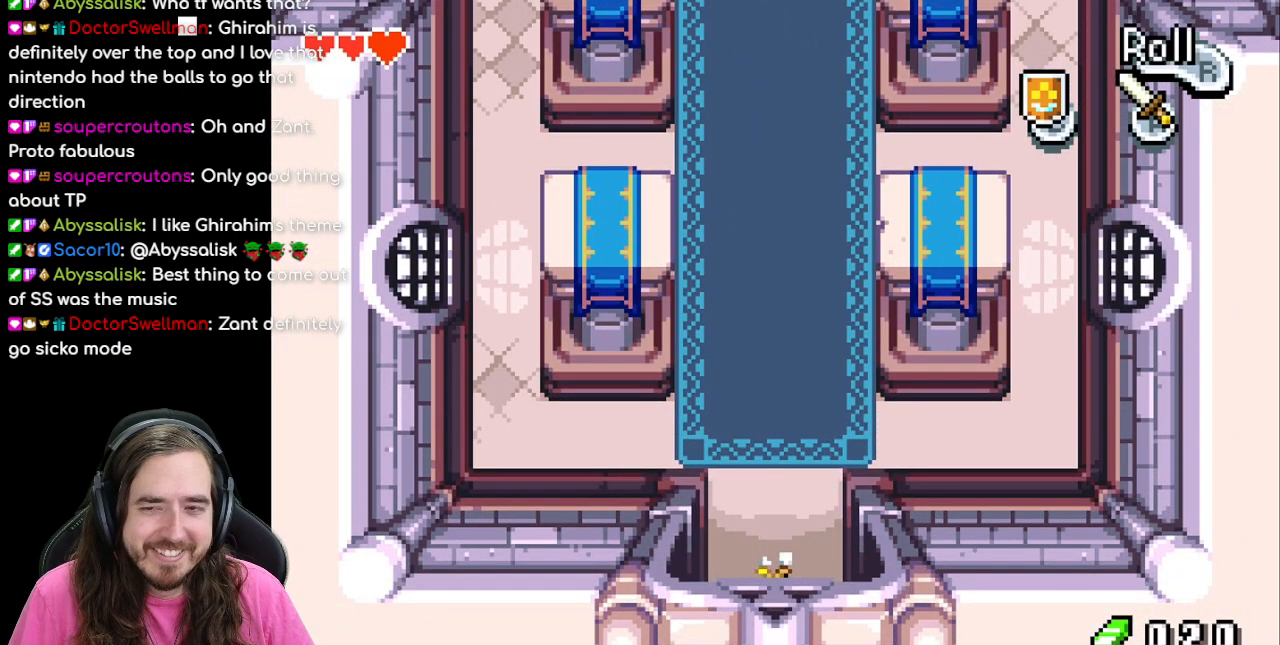
{"buttons": ["DPAD_DOWN"], "events": []}
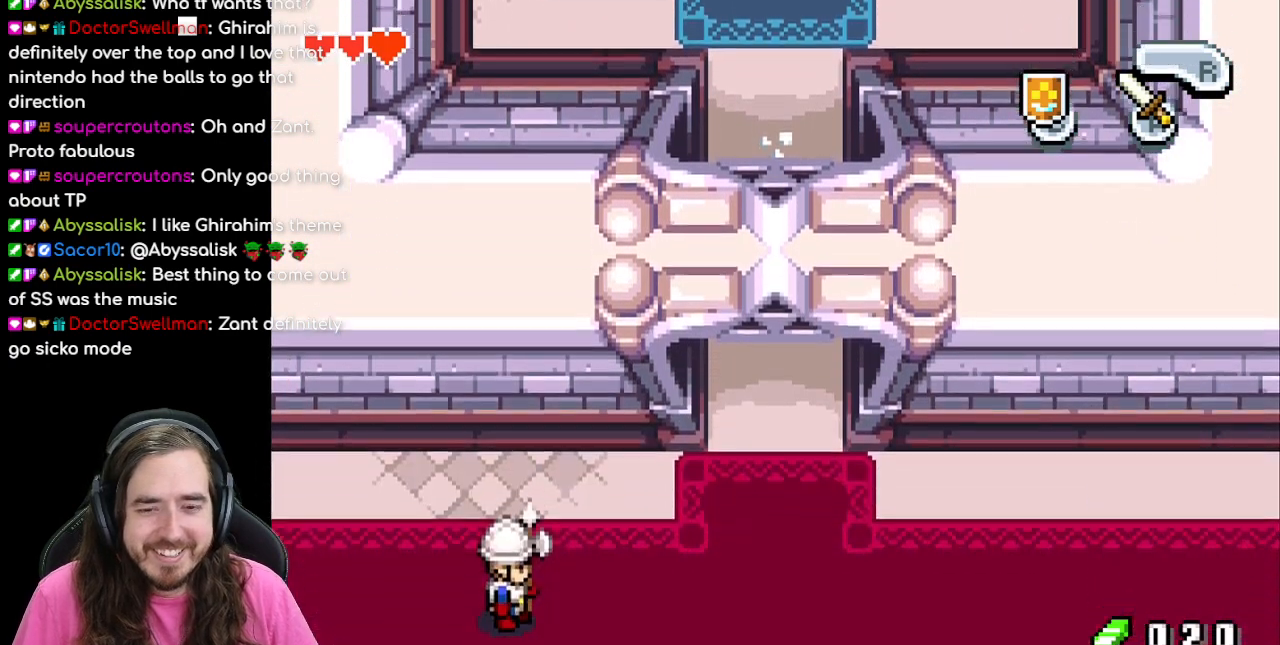
{"buttons": [], "events": [[117, "DPAD_DOWN", "up"]]}
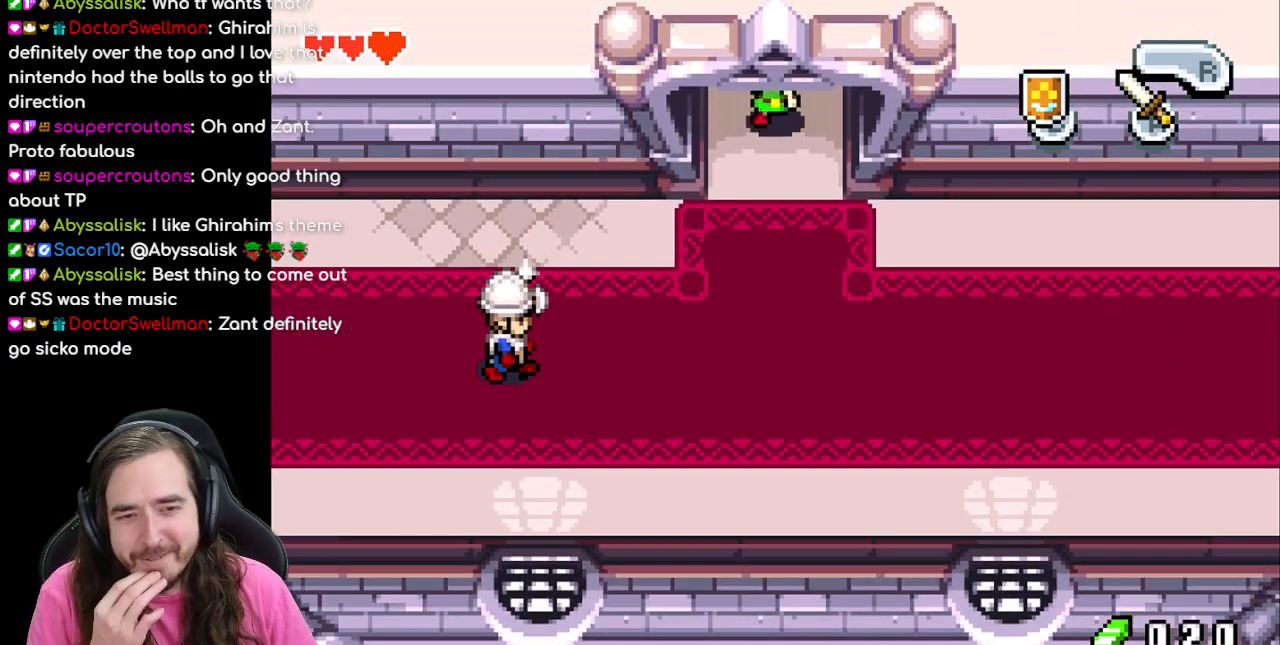
{"buttons": ["DPAD_DOWN"], "events": [[117, "DPAD_DOWN", "down"]]}
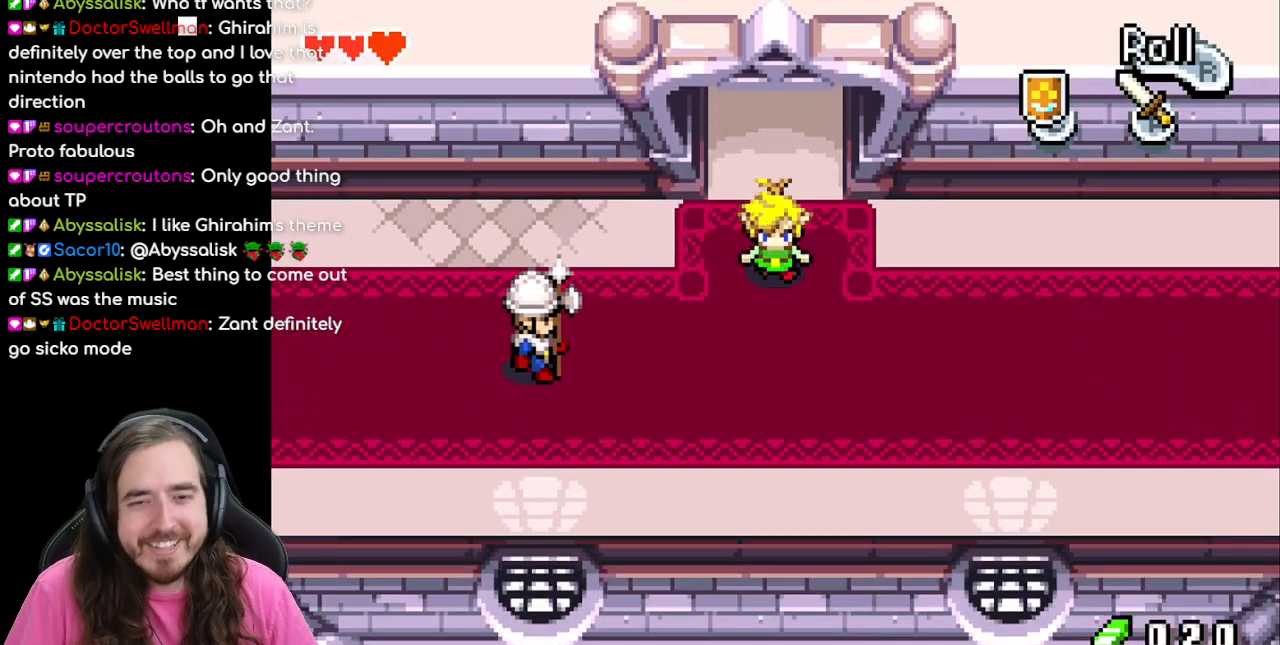
{"buttons": ["DPAD_DOWN", "DPAD_RIGHT"], "events": [[200, "DPAD_RIGHT", "down"]]}
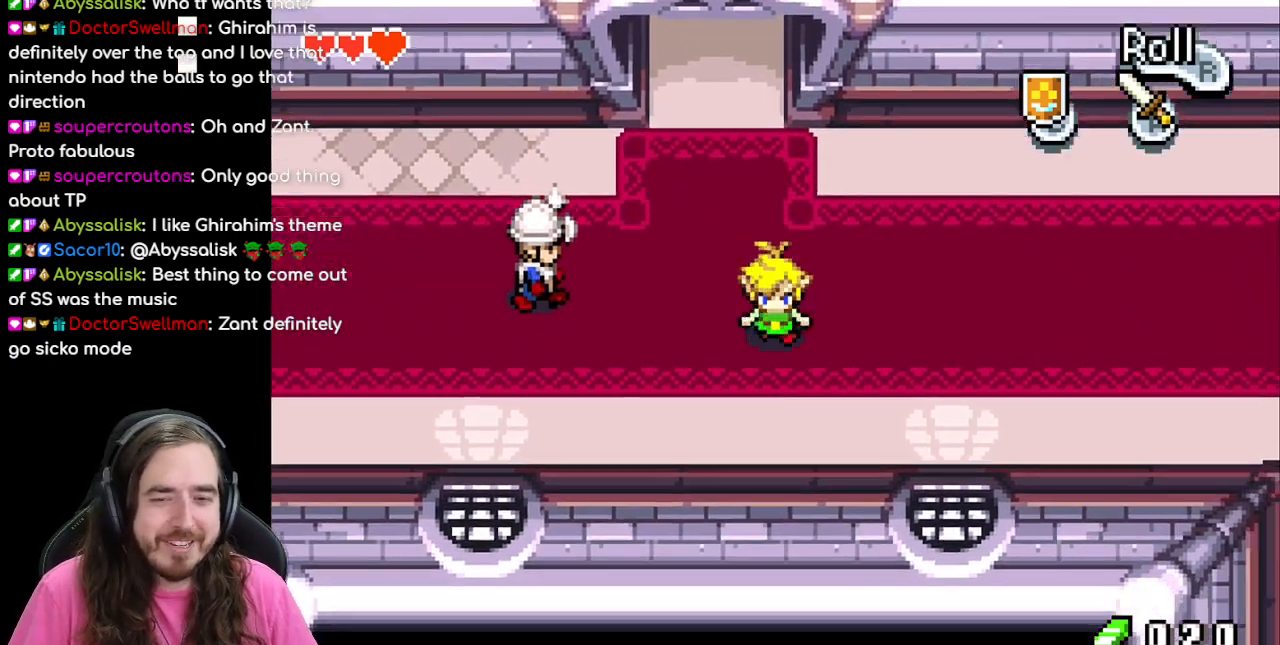
{"buttons": ["DPAD_RIGHT"], "events": [[117, "DPAD_DOWN", "up"], [300, "R1", "down"], [450, "R1", "up"]]}
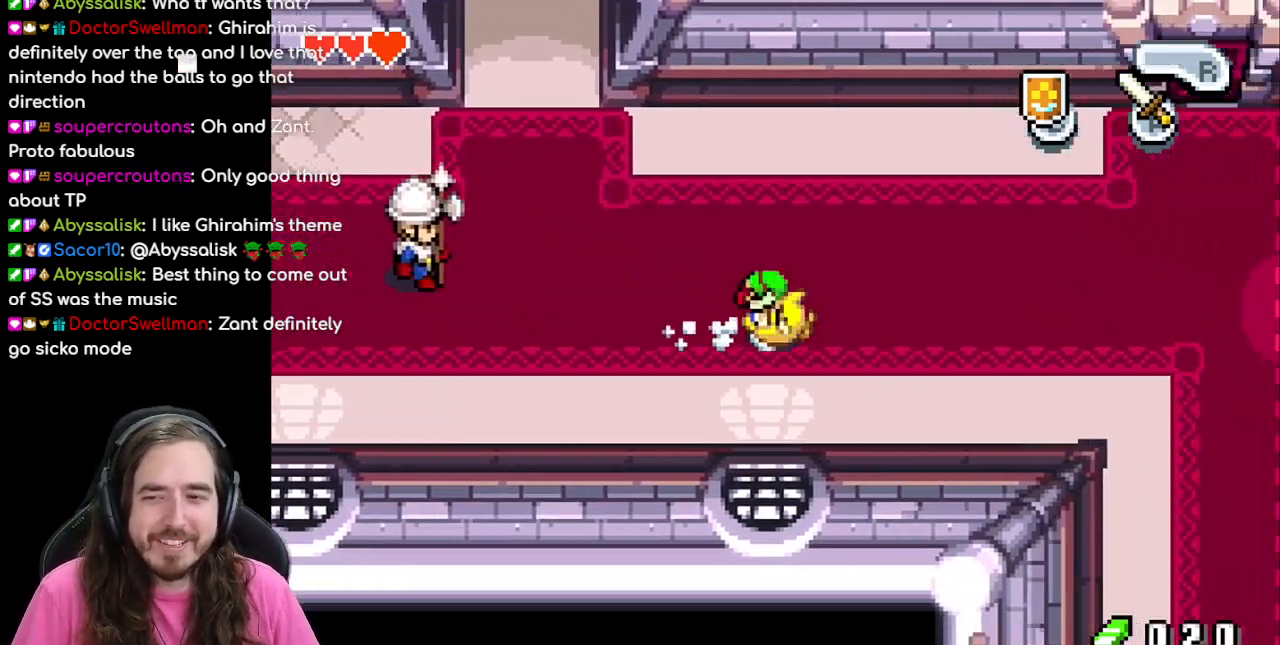
{"buttons": ["DPAD_RIGHT"], "events": [[67, "R1", "down"], [133, "R1", "up"], [250, "R1", "down"], [350, "R1", "up"]]}
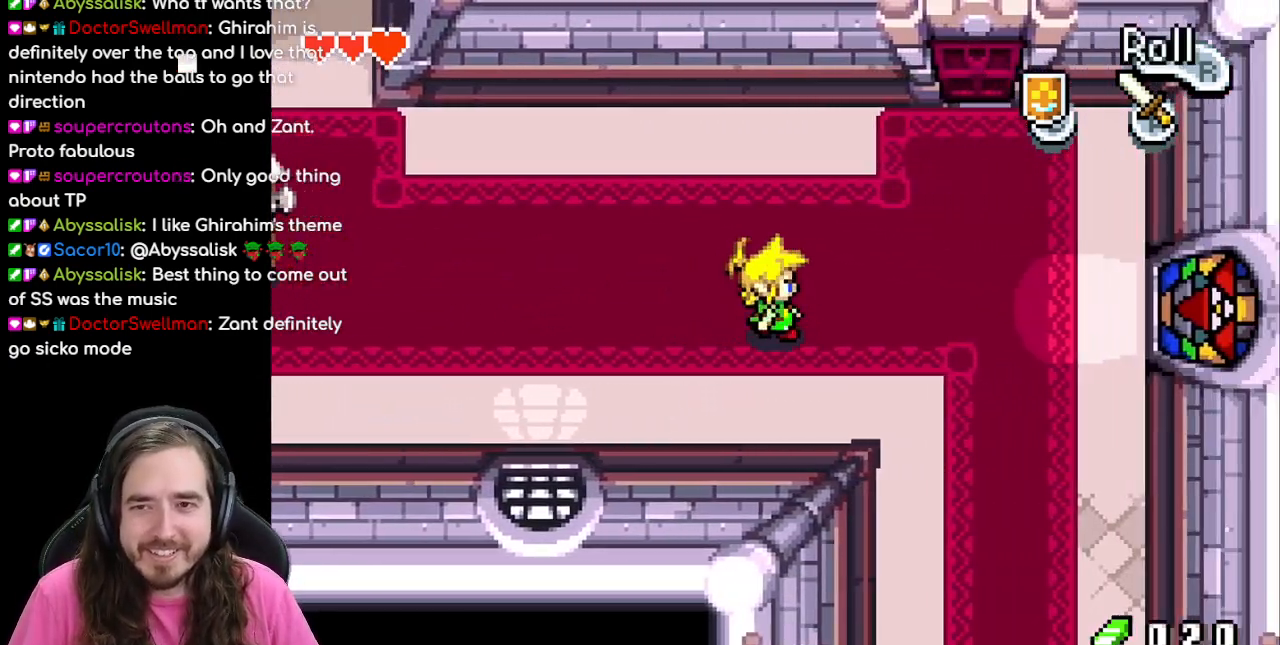
{"buttons": ["R1", "DPAD_DOWN", "DPAD_RIGHT"], "events": [[33, "DPAD_DOWN", "down"], [350, "R1", "down"]]}
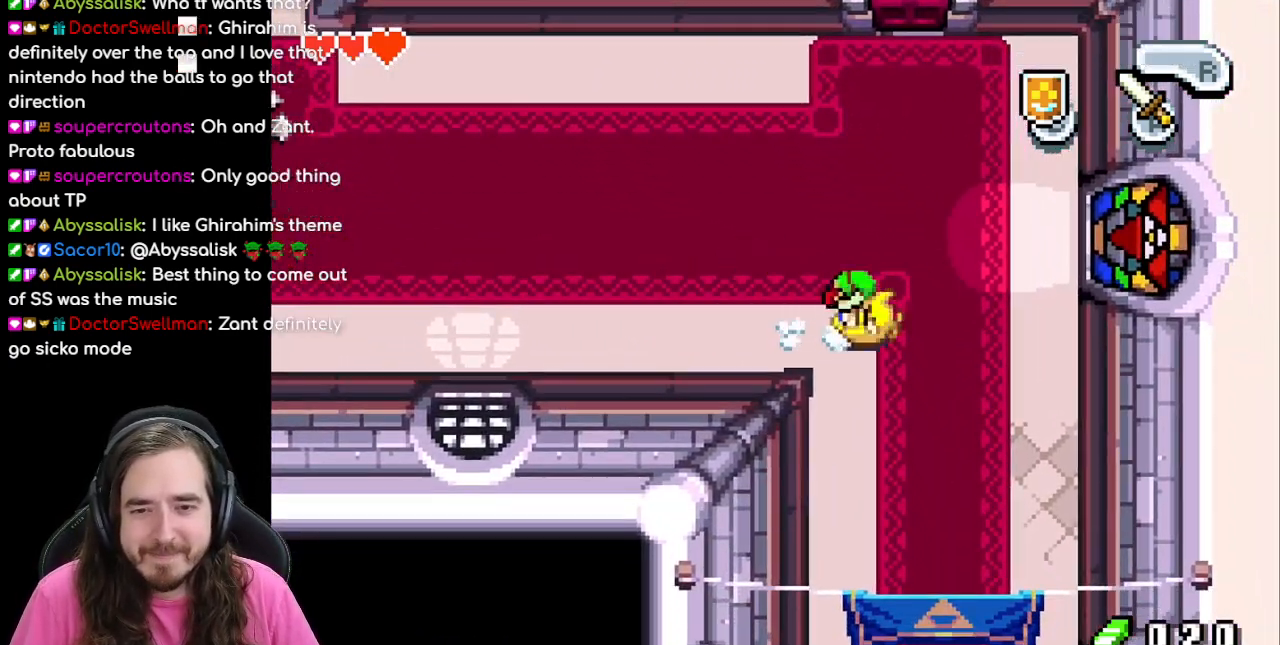
{"buttons": ["DPAD_DOWN"], "events": [[17, "R1", "up"], [67, "DPAD_RIGHT", "up"], [317, "R1", "down"], [450, "R1", "up"]]}
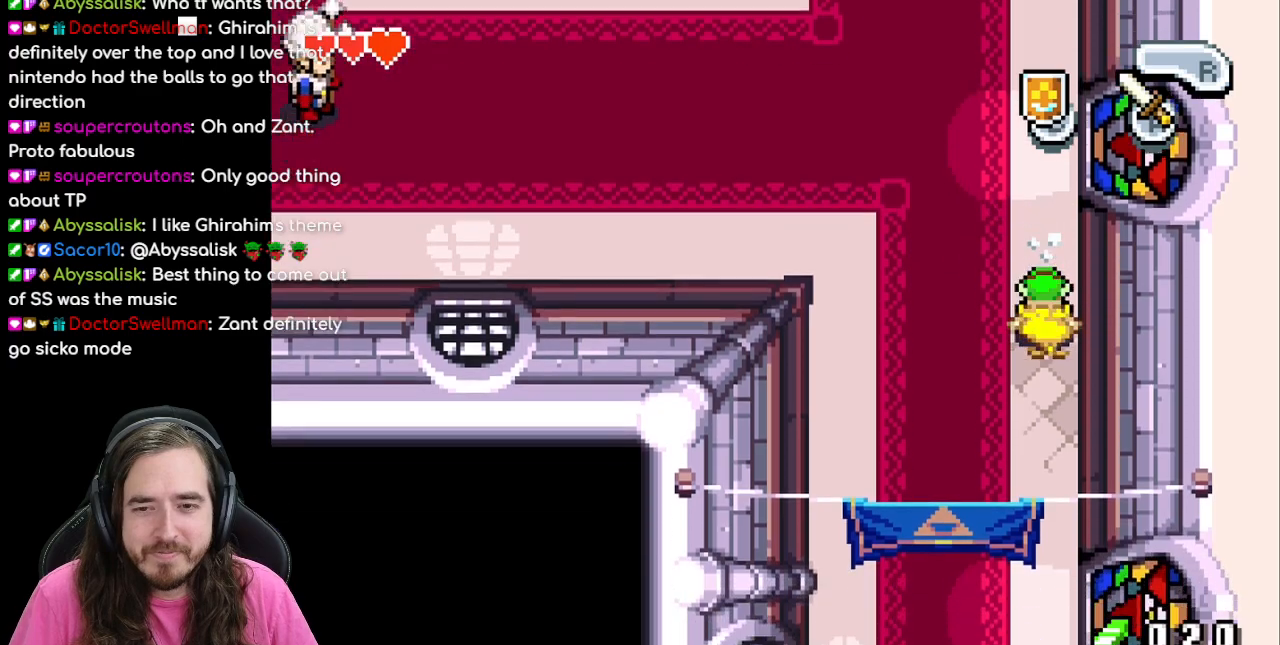
{"buttons": ["R1", "DPAD_DOWN"], "events": [[50, "R1", "down"], [150, "R1", "up"], [283, "R1", "down"], [400, "R1", "up"], [483, "R1", "down"]]}
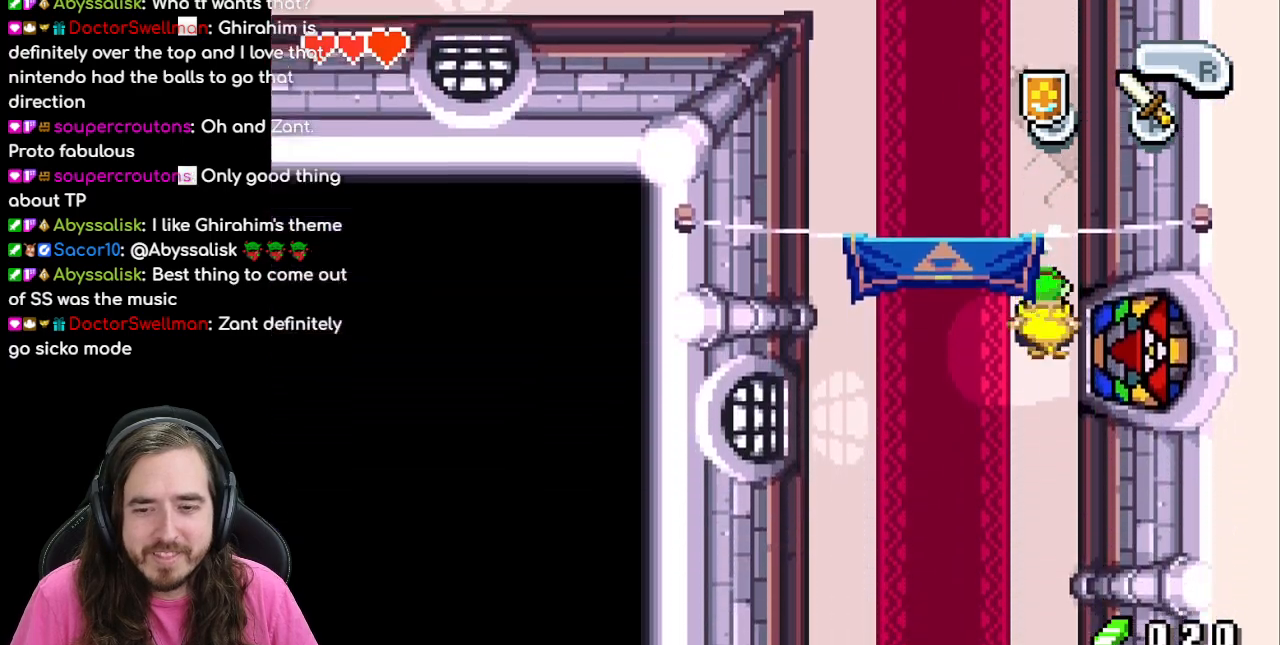
{"buttons": ["R1", "DPAD_DOWN"], "events": [[100, "R1", "up"], [167, "R1", "down"], [267, "R1", "up"], [317, "R1", "down"], [450, "R1", "up"], [500, "R1", "down"]]}
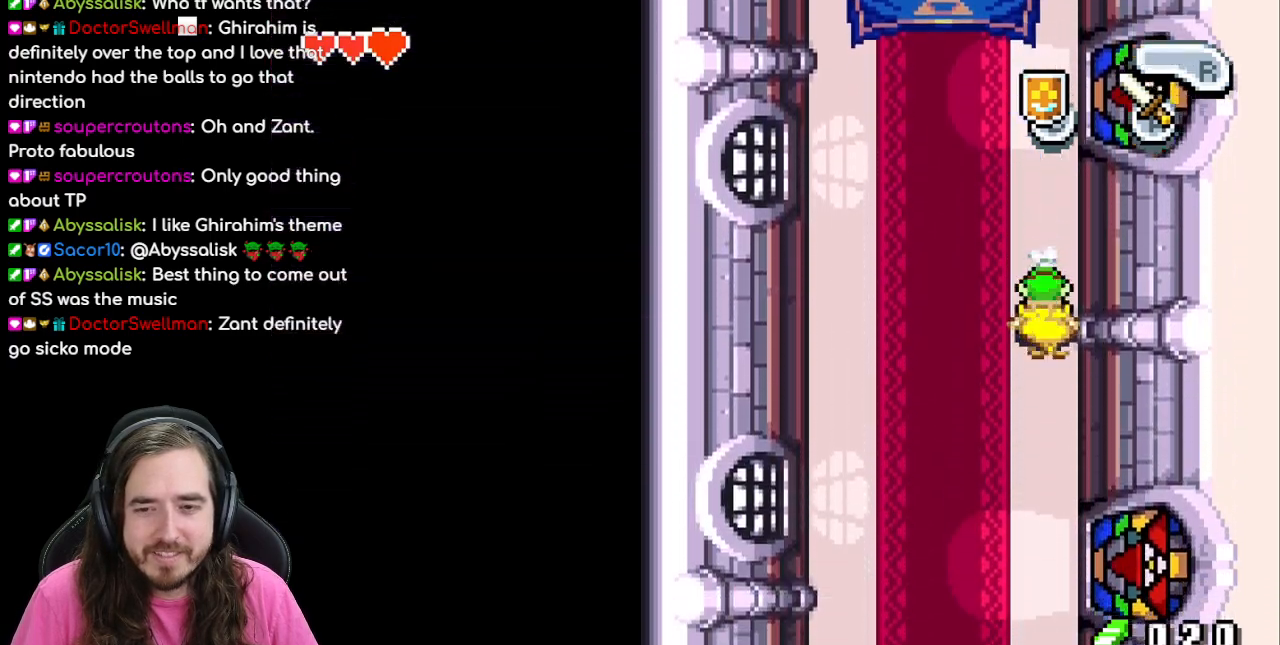
{"buttons": ["DPAD_DOWN"], "events": [[100, "R1", "up"], [167, "R1", "down"], [283, "R1", "up"], [333, "R1", "down"], [467, "R1", "up"]]}
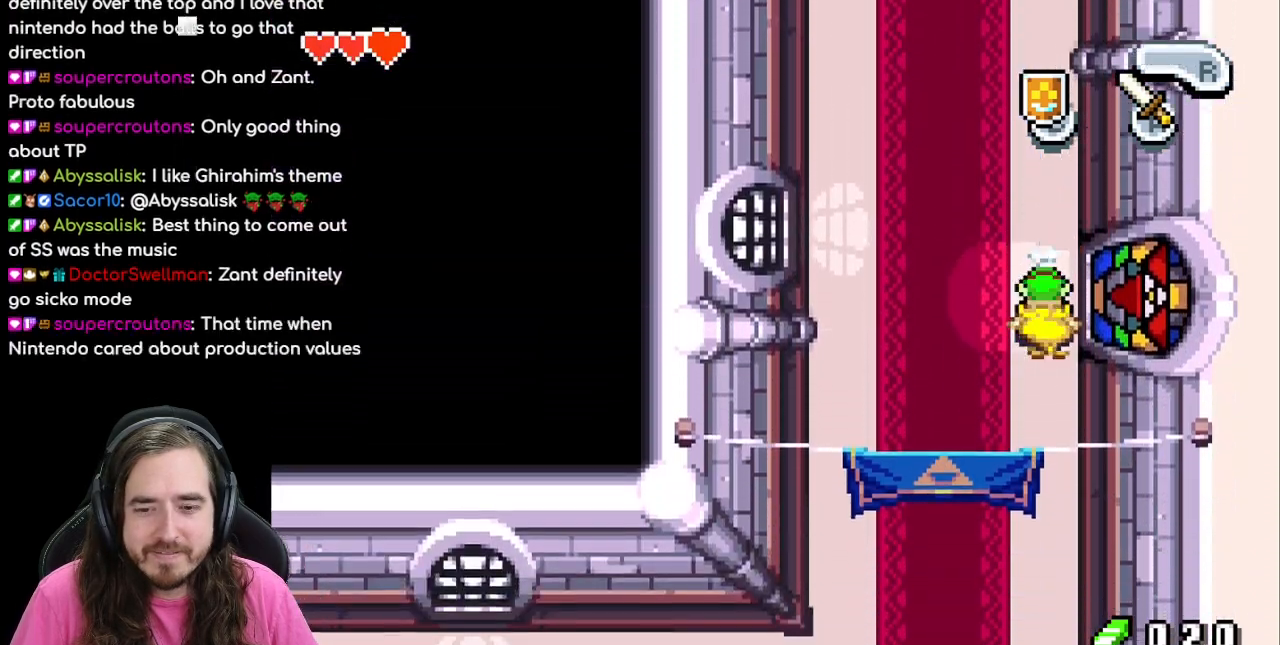
{"buttons": ["R1", "DPAD_DOWN"], "events": [[17, "R1", "down"], [133, "R1", "up"], [217, "R1", "down"], [300, "R1", "up"], [400, "R1", "down"]]}
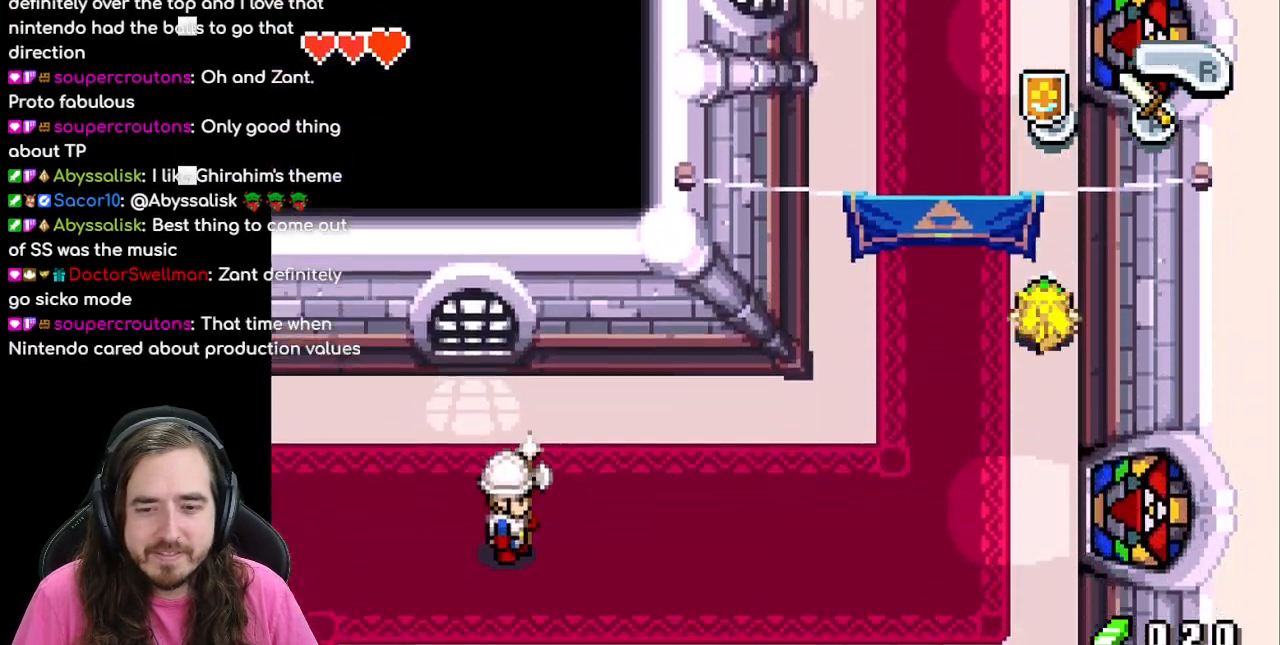
{"buttons": ["R1", "DPAD_LEFT"], "events": [[17, "R1", "up"], [67, "R1", "down"], [200, "R1", "up"], [250, "DPAD_DOWN", "up"], [250, "DPAD_LEFT", "down"], [300, "R1", "down"], [383, "R1", "up"], [467, "R1", "down"]]}
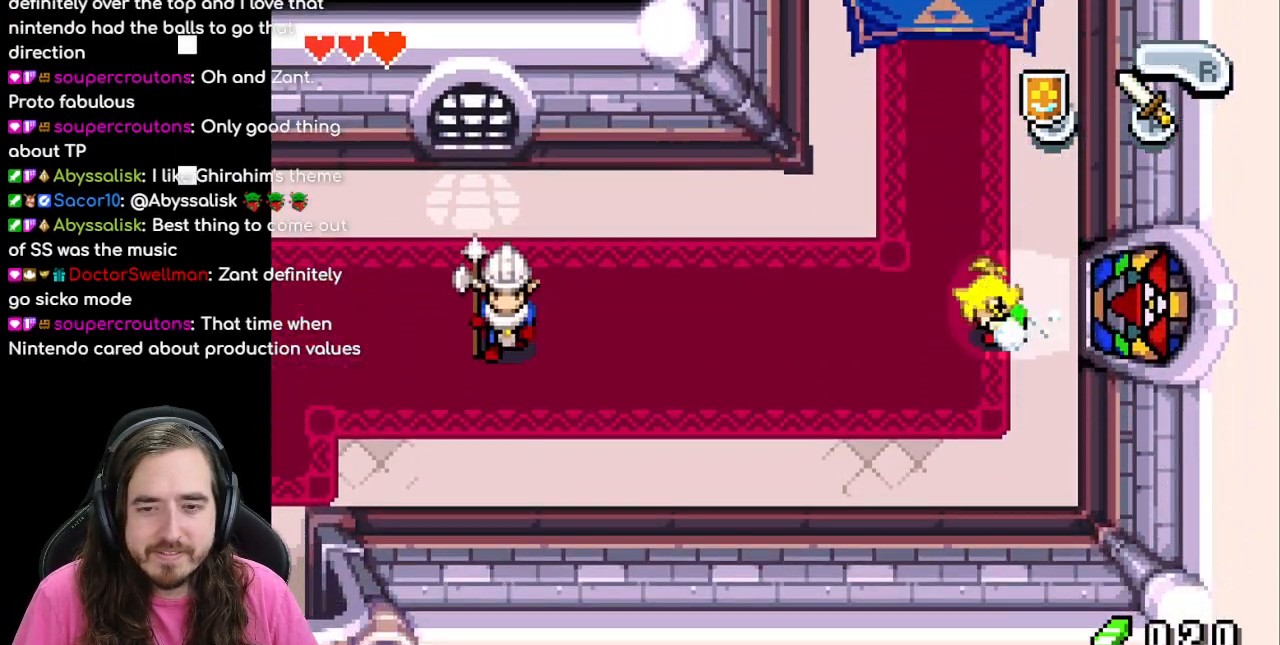
{"buttons": ["DPAD_LEFT"], "events": [[83, "R1", "up"], [133, "R1", "down"], [267, "R1", "up"], [333, "R1", "down"], [450, "R1", "up"]]}